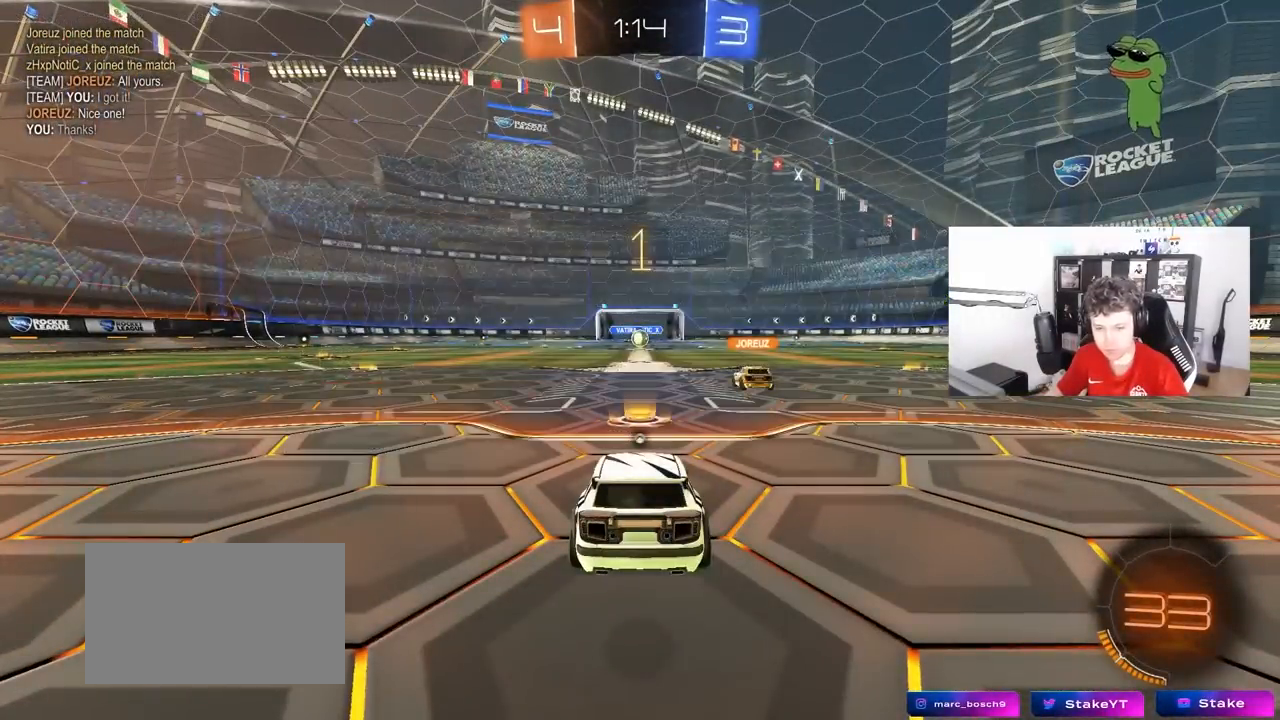
Gameplay with keyboard and mouse; each line is a JSON object with the keys and mouse buttons held at the frame after it. "events" lists presses ("down") and releases ("up") of "1", "2", "3", "4", "5", "a", "alt", "c", "caps_lock", "ctrl", "d", "e", "f", "g", "q", "r", "s", "shift", "space", "t", "tab", "v", "w", "x", "z", "mouse_left", "mouse_wheel" and "mouse_right" between this image and that frame as [ms after this image, input, new state], when the widget could be followed in between. "mouse_left", "mouse_wheel", "mouse_right" = the "left", "wheel", "right" buttons of the "mouse" list. No other keys are recorded. "wheel" means that the mouse wheel is clicked or scrolled. "mouse_move" is the direction in which the mouse moves at that frame (one of eight, or "still"), when it could be read.
{"keys": ["w"], "mouse": [], "mouse_move": "still", "events": [[300, "d", "down"], [450, "d", "up"]]}
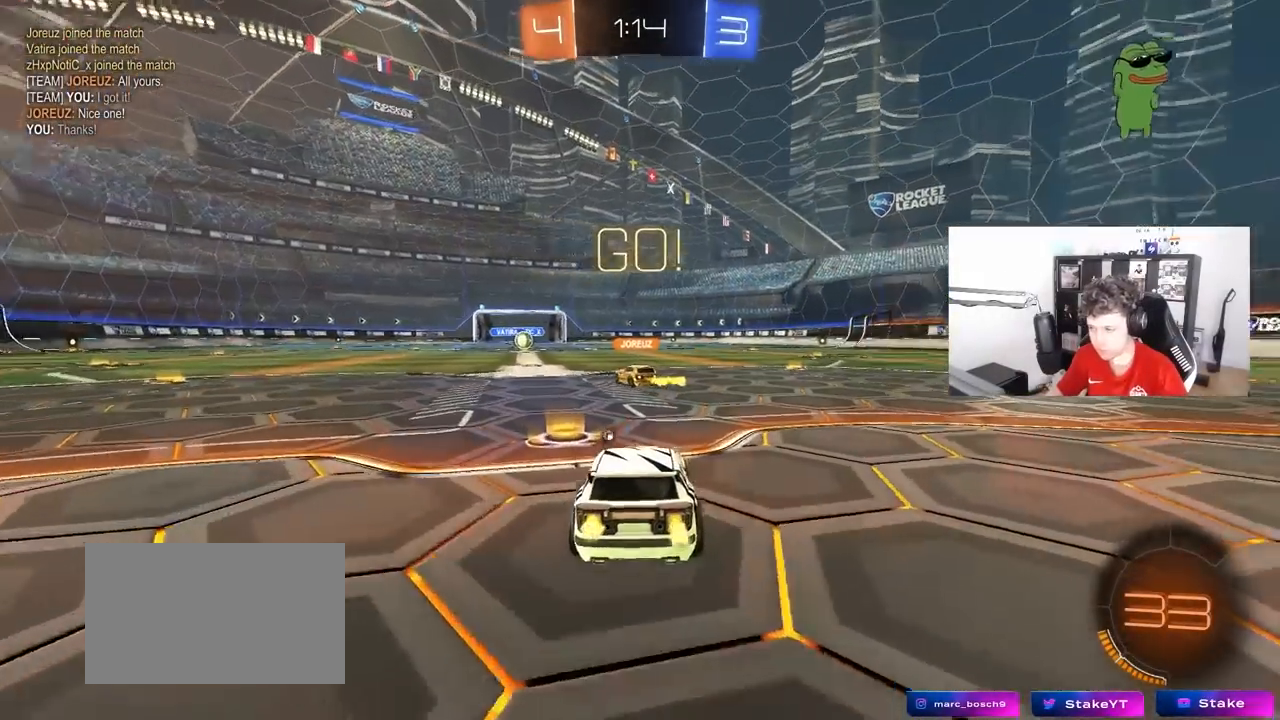
{"keys": ["d", "s", "shift"], "mouse": [], "mouse_move": "still", "events": [[133, "mouse_left", "down"], [183, "mouse_right", "down"], [183, "space", "down"], [233, "d", "down"], [233, "mouse_right", "up"], [283, "shift", "down"], [283, "space", "up"], [317, "mouse_right", "down"], [317, "w", "up"], [350, "mouse_left", "up"], [367, "s", "down"], [467, "mouse_right", "up"]]}
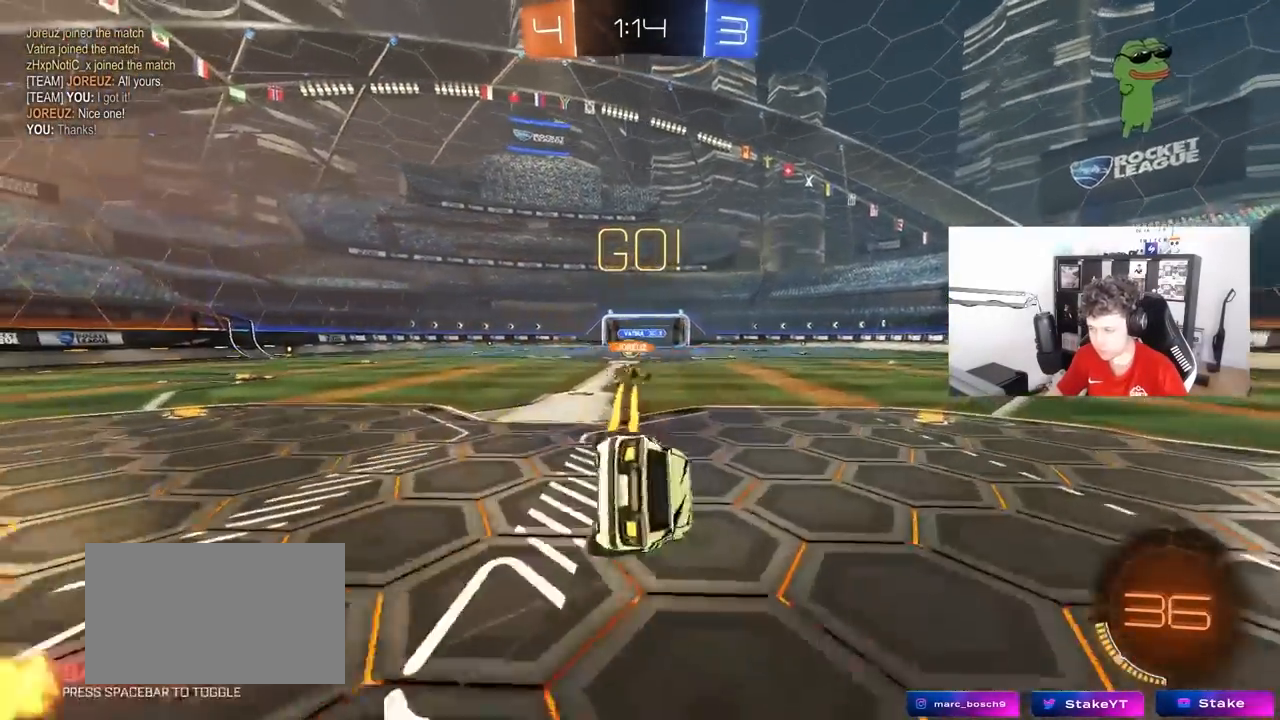
{"keys": ["d", "s", "shift"], "mouse": [], "mouse_move": "still", "events": [[200, "s", "up"], [283, "s", "down"]]}
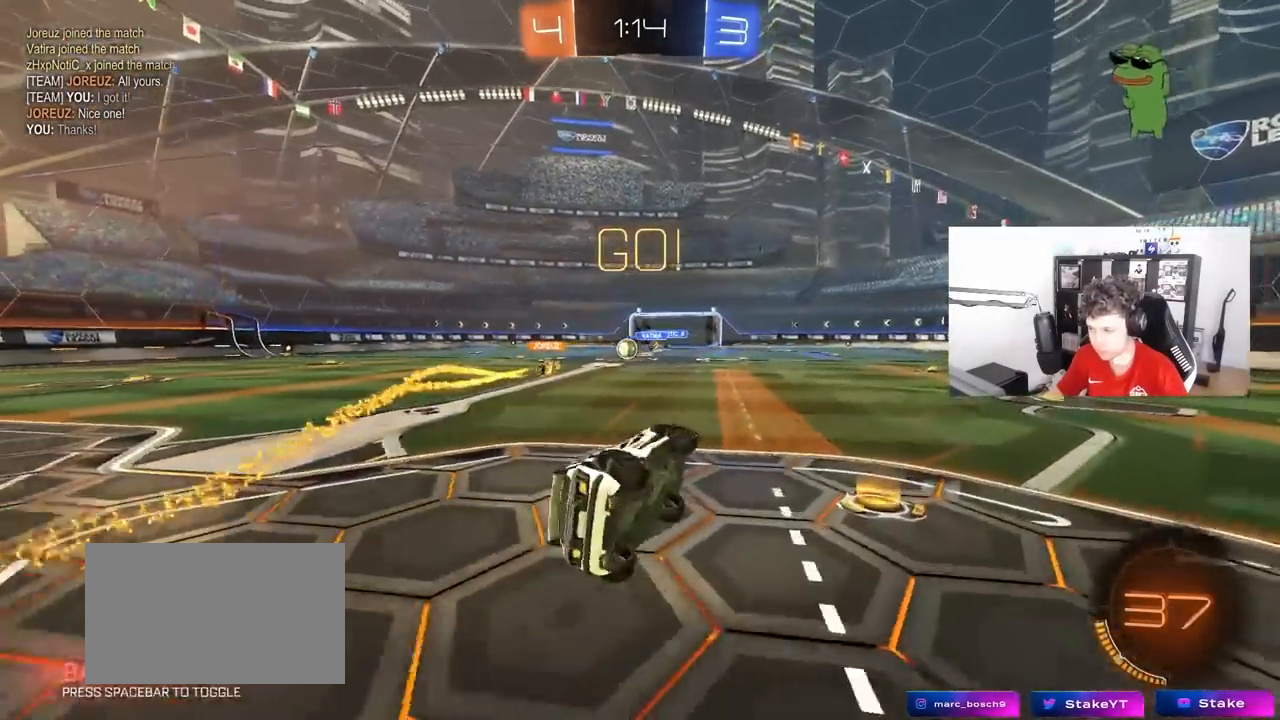
{"keys": ["a", "w"], "mouse": [], "mouse_move": "still", "events": [[33, "shift", "up"], [67, "d", "up"], [67, "s", "up"], [300, "w", "down"], [350, "a", "down"]]}
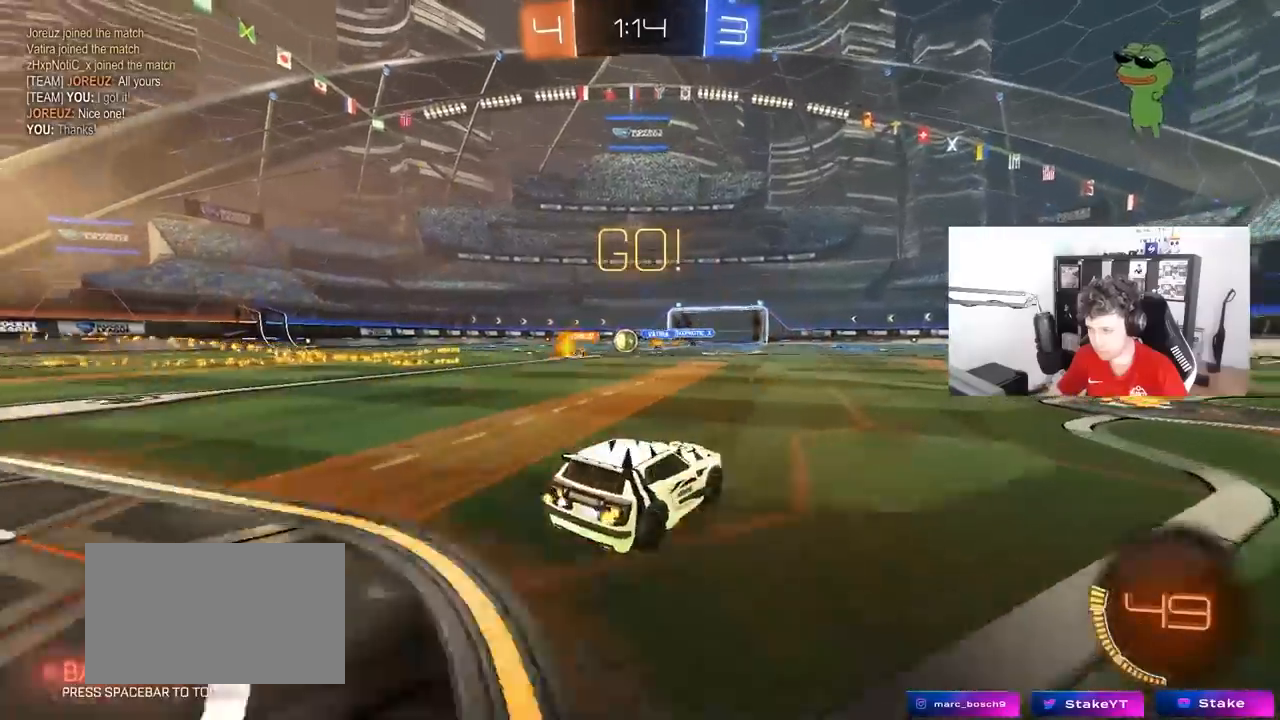
{"keys": ["a", "w"], "mouse": [], "mouse_move": "still", "events": [[183, "a", "up"], [317, "a", "down"]]}
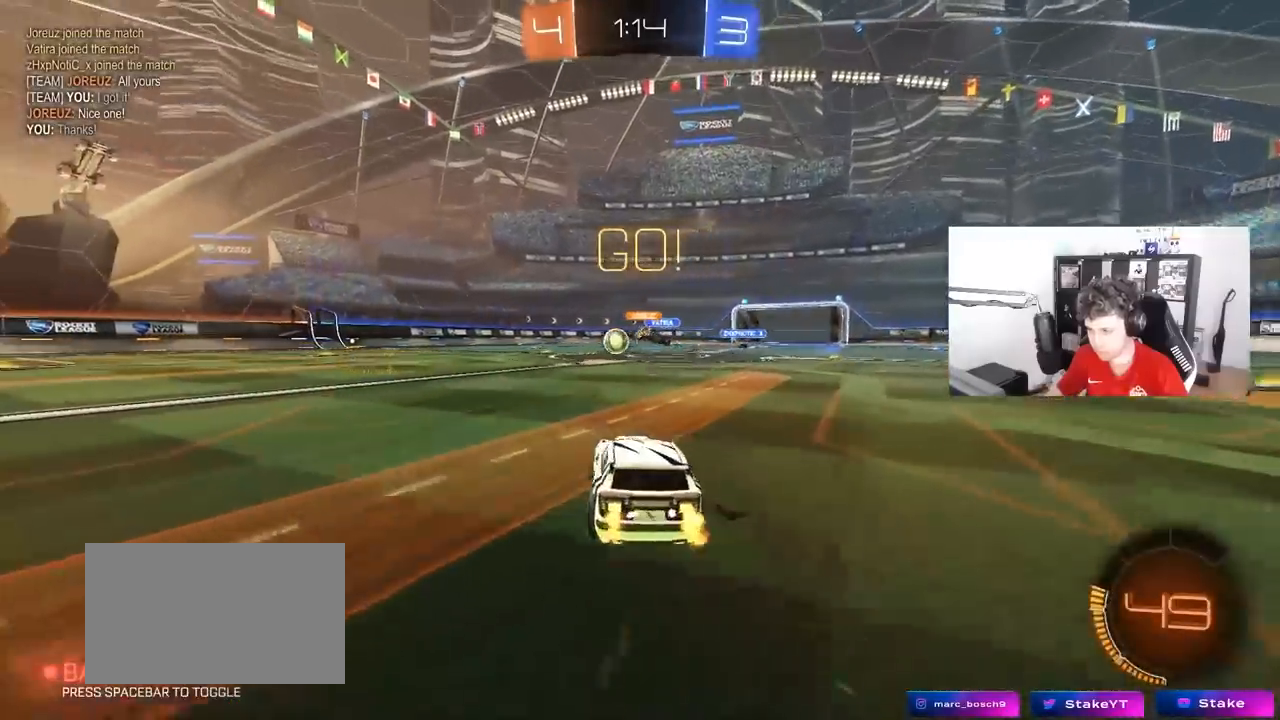
{"keys": ["a", "w"], "mouse": [], "mouse_move": "still", "events": [[67, "shift", "down"], [100, "shift", "up"]]}
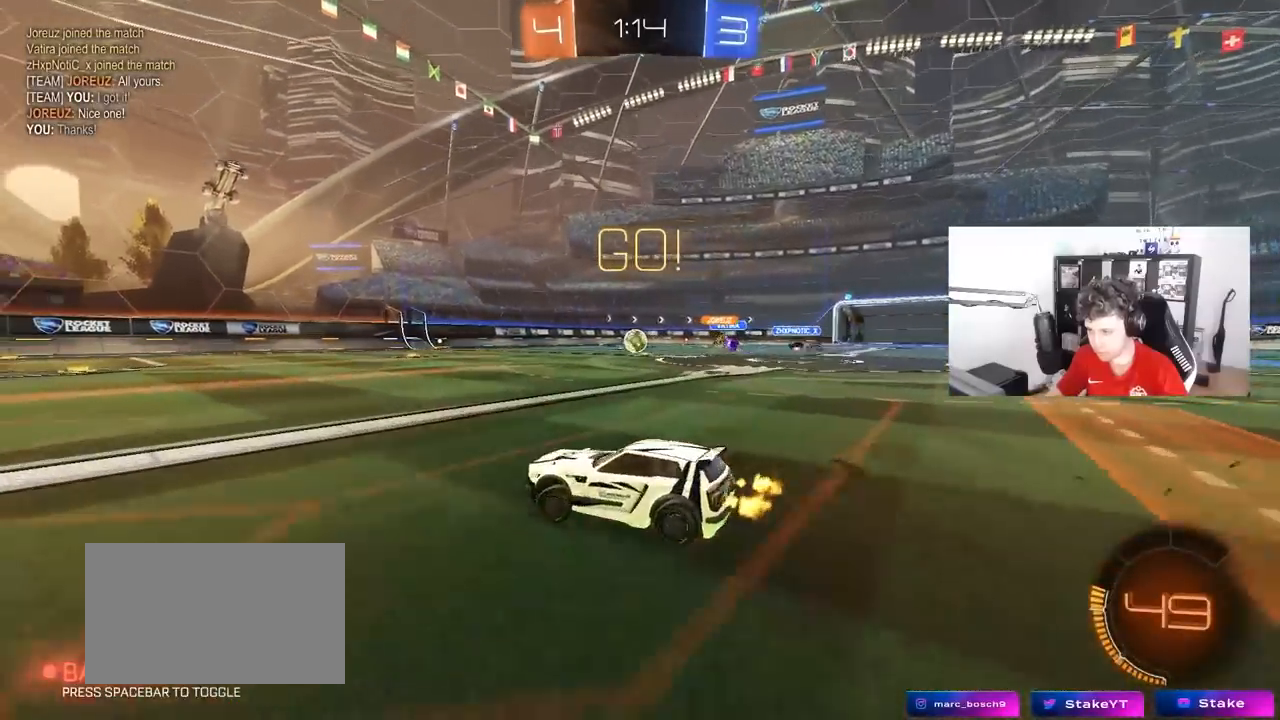
{"keys": ["a", "s", "shift"], "mouse": ["left"], "mouse_move": "still", "events": [[67, "mouse_left", "down"], [167, "a", "up"], [167, "d", "down"], [217, "mouse_right", "down"], [267, "a", "down"], [267, "d", "up"], [267, "mouse_right", "up"], [267, "shift", "down"], [350, "mouse_right", "down"], [450, "mouse_right", "up"], [450, "s", "down"], [450, "w", "up"]]}
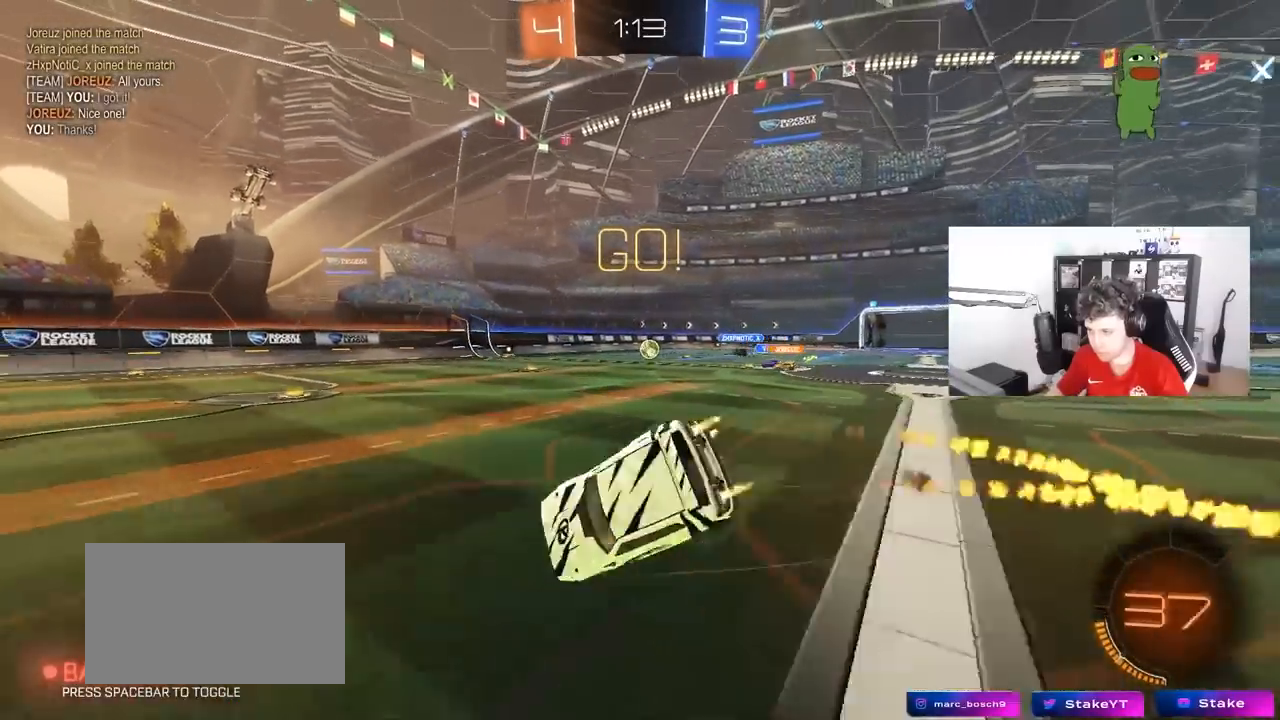
{"keys": ["a", "s", "shift"], "mouse": ["left"], "mouse_move": "still", "events": [[133, "s", "up"], [233, "s", "down"], [283, "s", "up"], [367, "s", "down"]]}
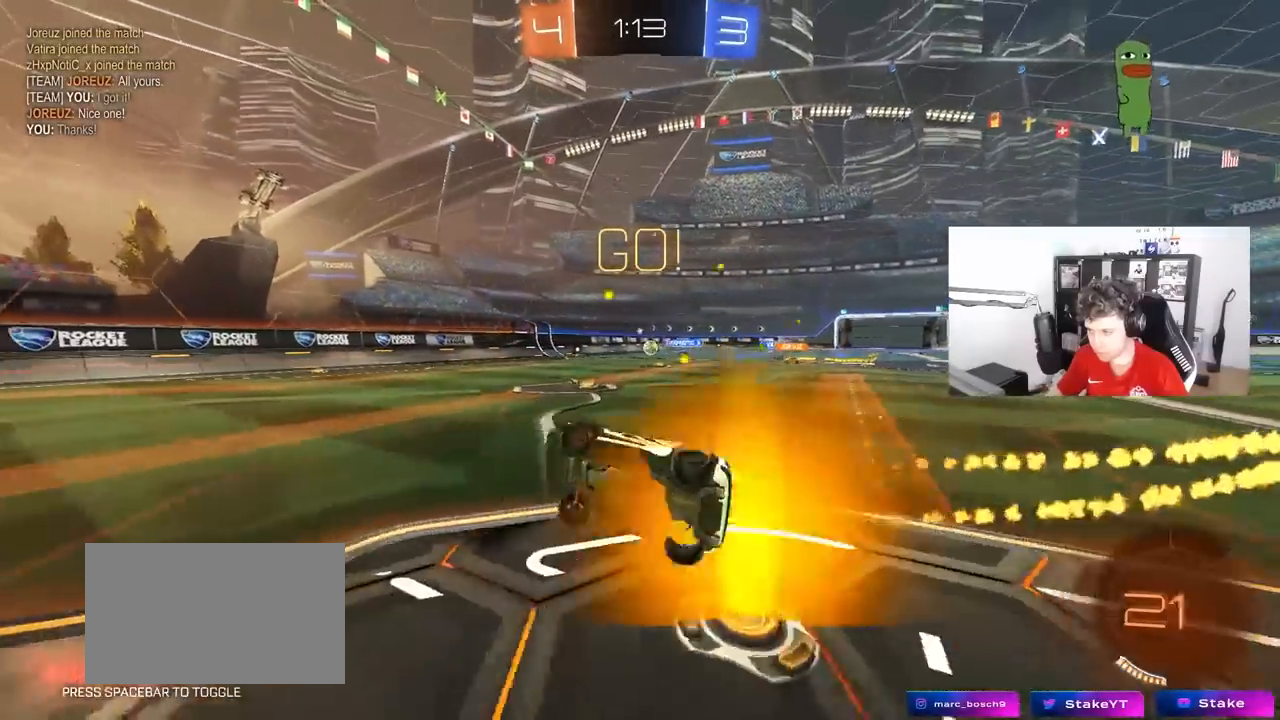
{"keys": ["w"], "mouse": [], "mouse_move": "still", "events": [[17, "mouse_left", "up"], [67, "s", "up"], [100, "shift", "up"], [200, "a", "up"], [333, "w", "down"]]}
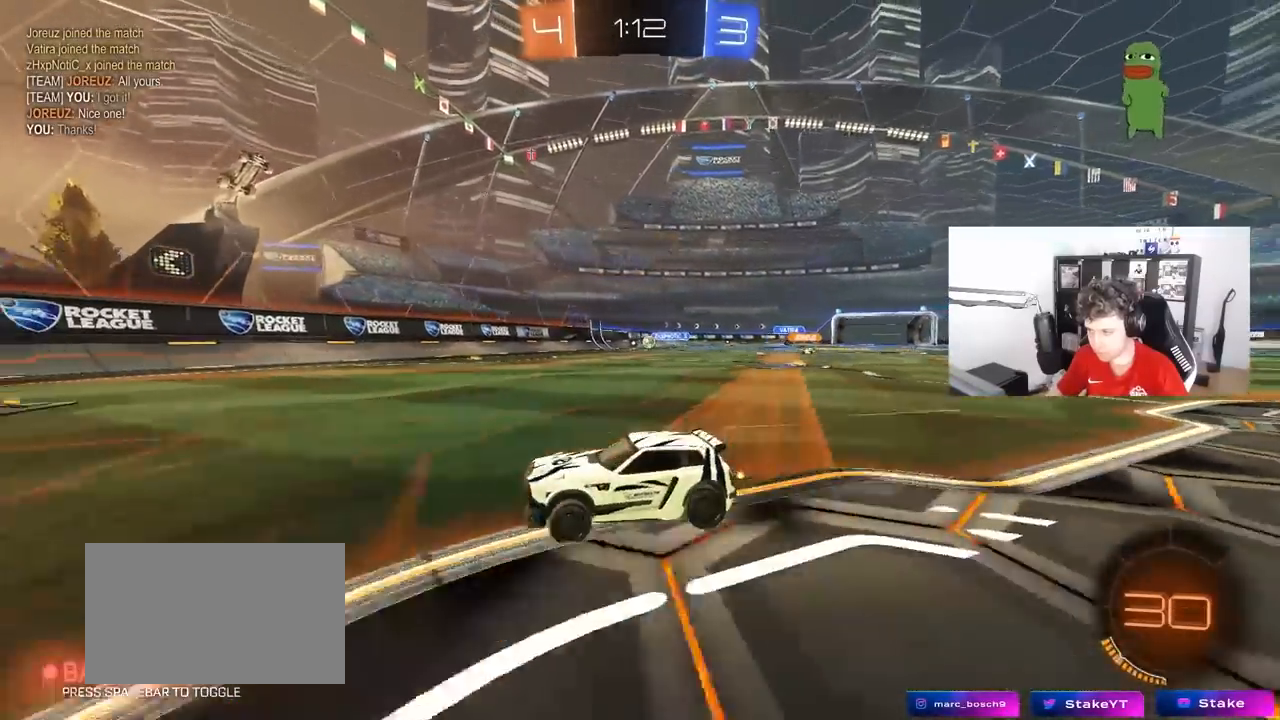
{"keys": ["d", "w"], "mouse": [], "mouse_move": "still", "events": [[33, "d", "down"], [67, "shift", "down"], [317, "shift", "up"]]}
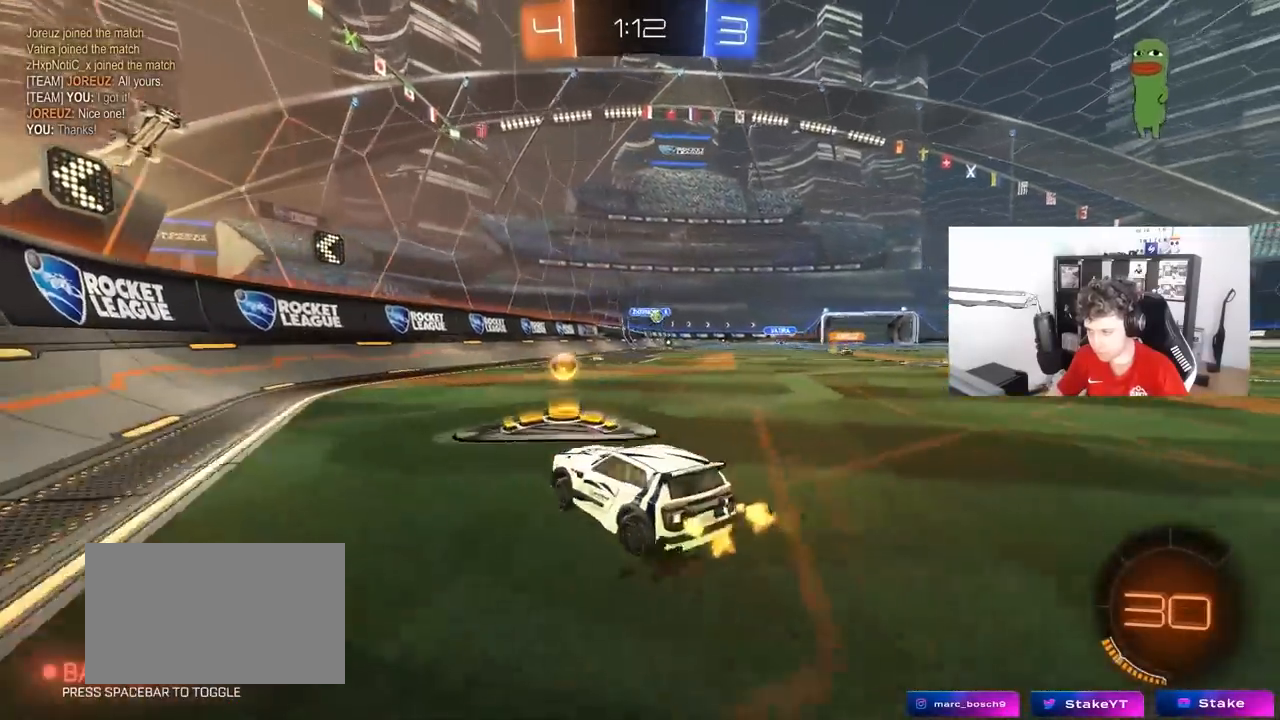
{"keys": ["d", "w"], "mouse": [], "mouse_move": "still", "events": [[283, "w", "up"], [467, "w", "down"]]}
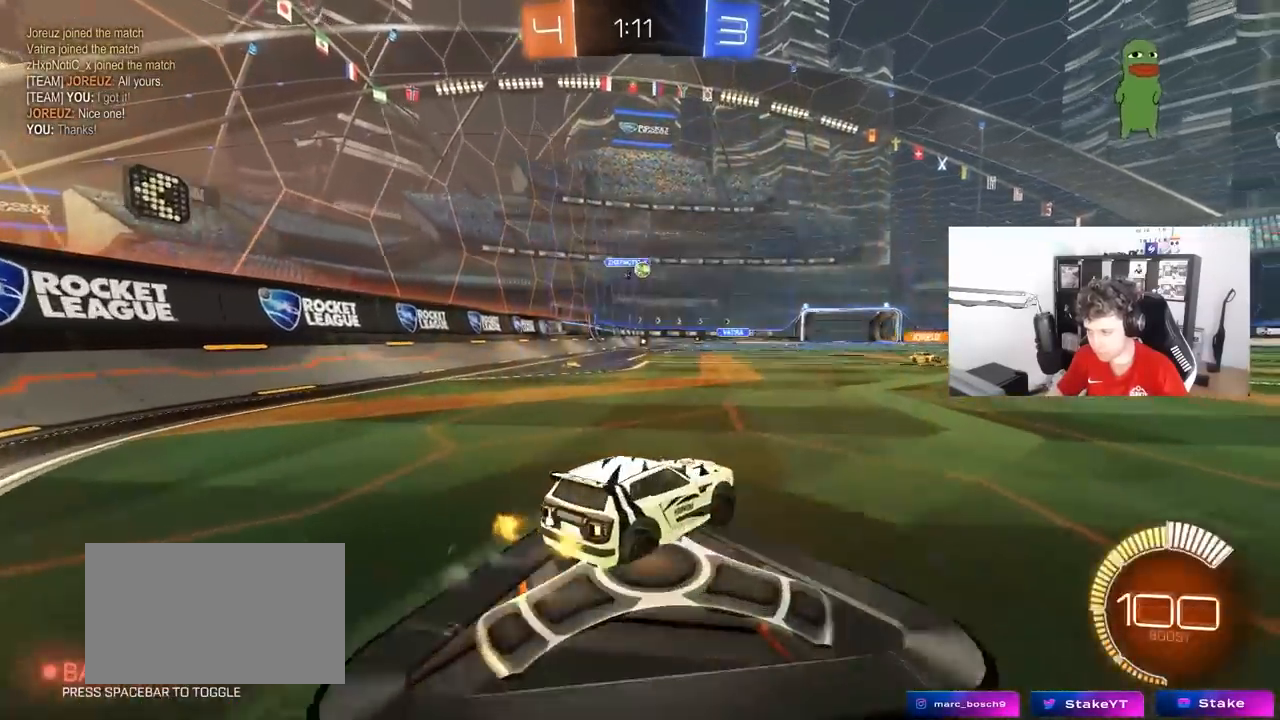
{"keys": ["w"], "mouse": [], "mouse_move": "still", "events": [[283, "d", "up"]]}
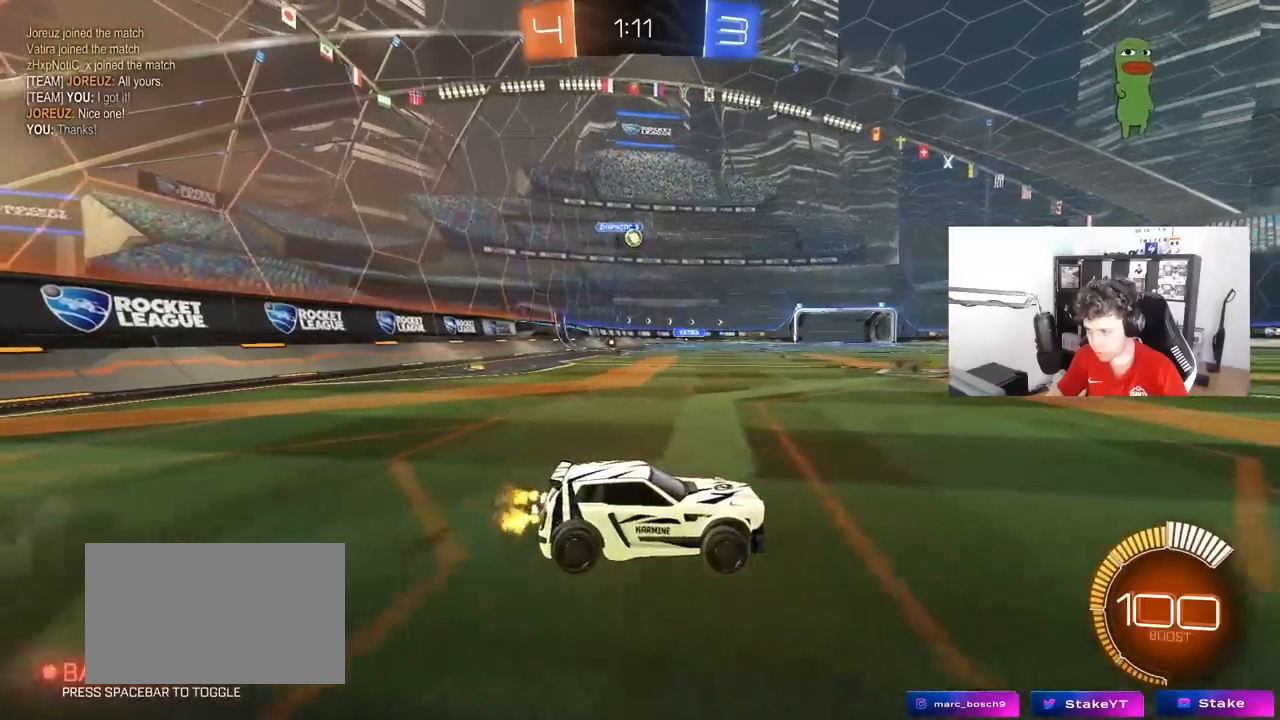
{"keys": ["a"], "mouse": [], "mouse_move": "still", "events": [[350, "w", "up"], [400, "a", "down"]]}
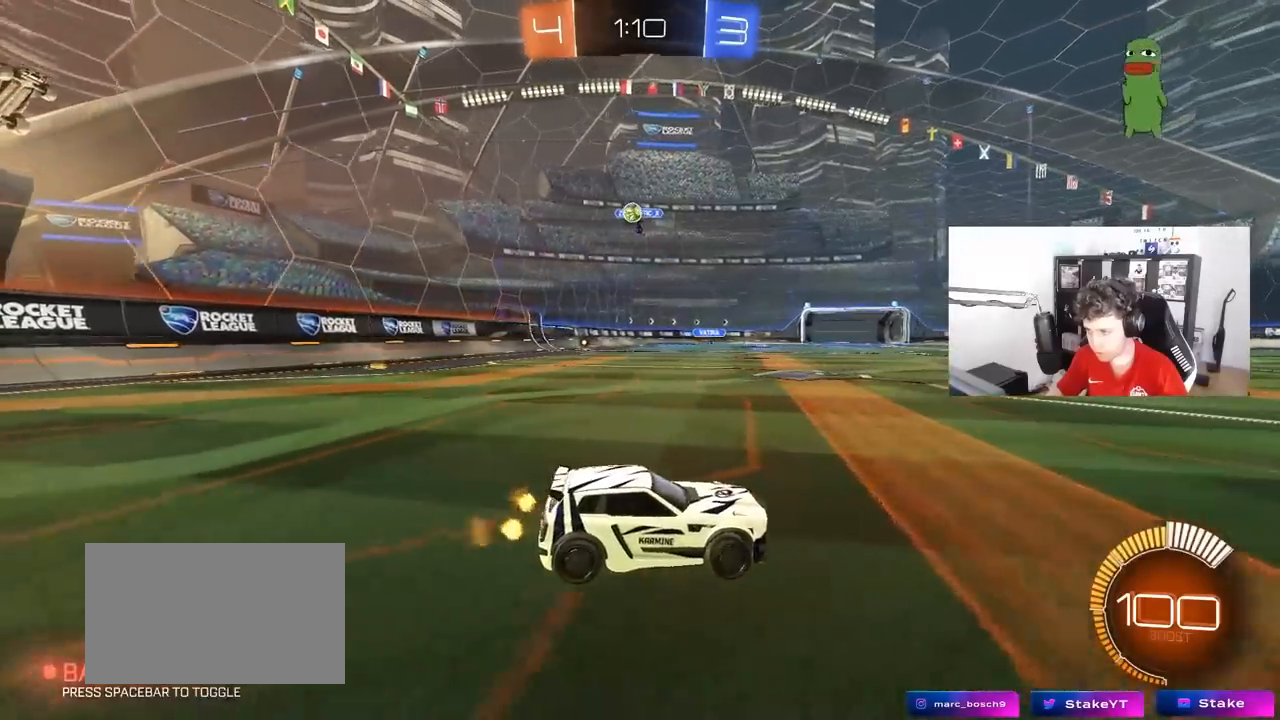
{"keys": ["w"], "mouse": [], "mouse_move": "still", "events": [[133, "s", "down"], [183, "a", "up"], [233, "d", "down"], [283, "d", "up"], [283, "s", "up"], [367, "a", "down"], [417, "w", "down"], [467, "a", "up"]]}
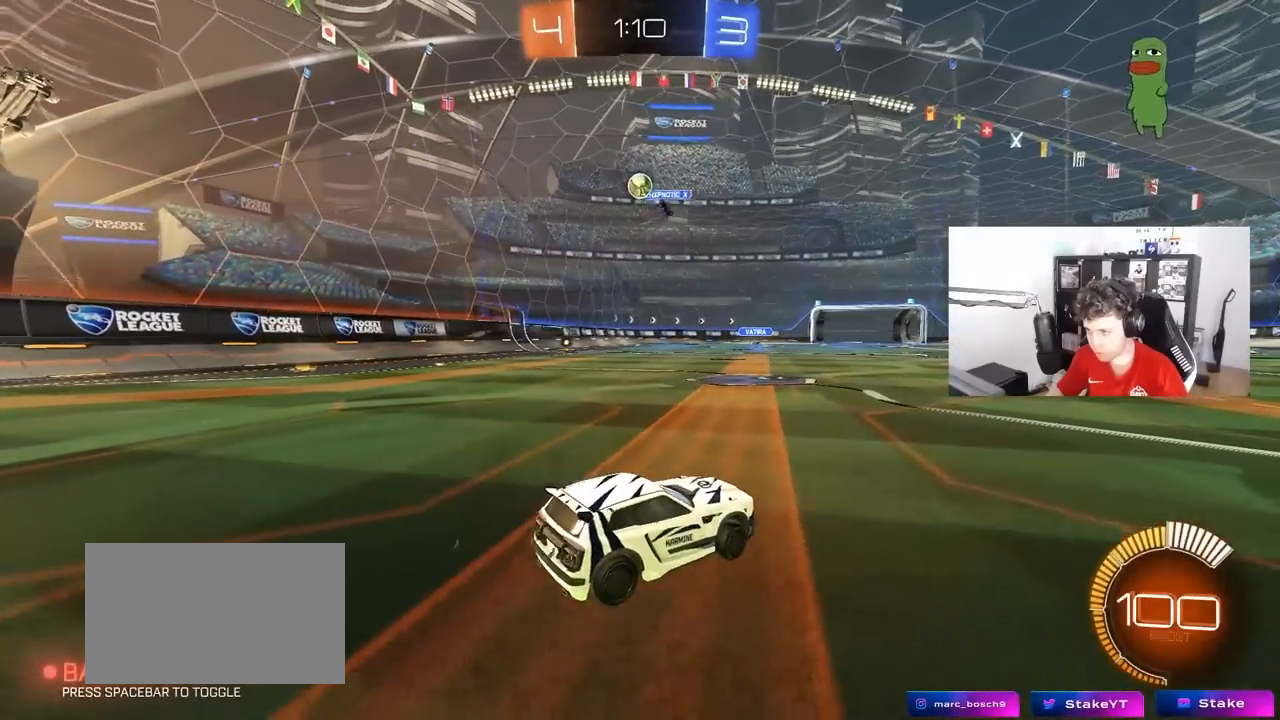
{"keys": ["a", "w"], "mouse": [], "mouse_move": "still", "events": [[17, "d", "down"], [17, "w", "up"], [300, "a", "down"], [300, "d", "up"], [300, "w", "down"]]}
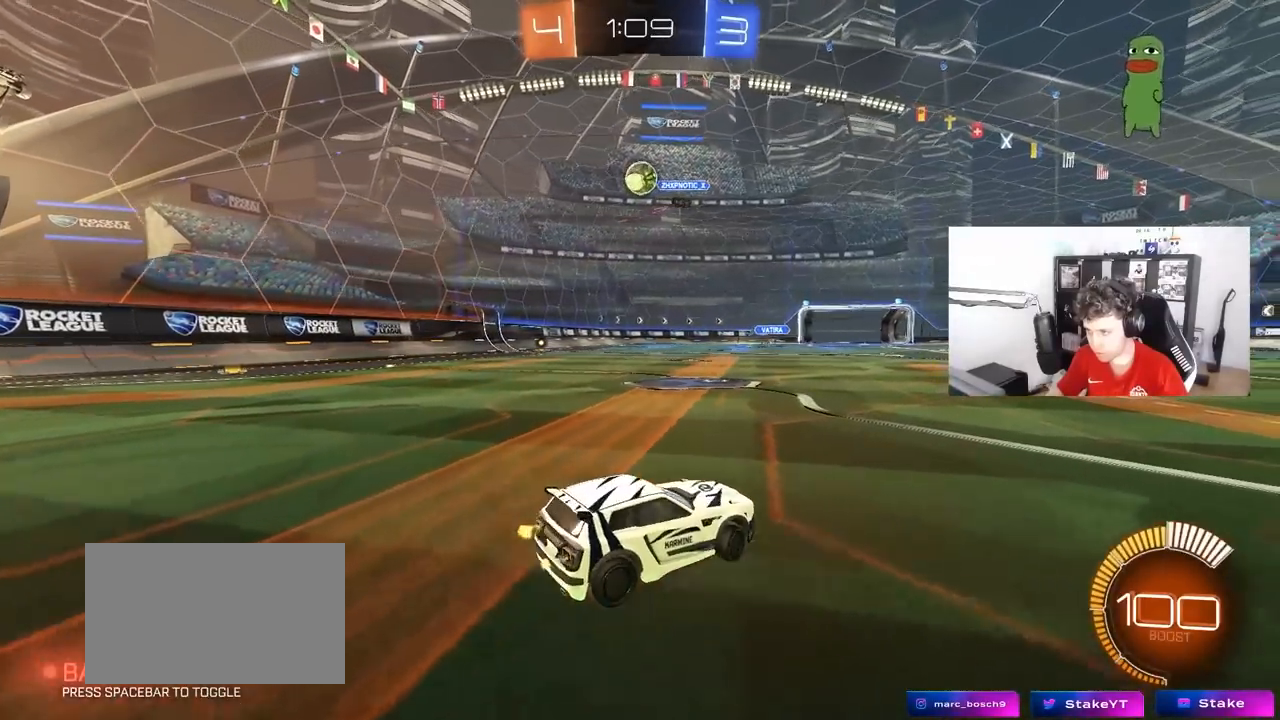
{"keys": ["w"], "mouse": [], "mouse_move": "still", "events": [[33, "a", "up"], [117, "w", "up"], [350, "a", "down"], [400, "w", "down"], [450, "a", "up"]]}
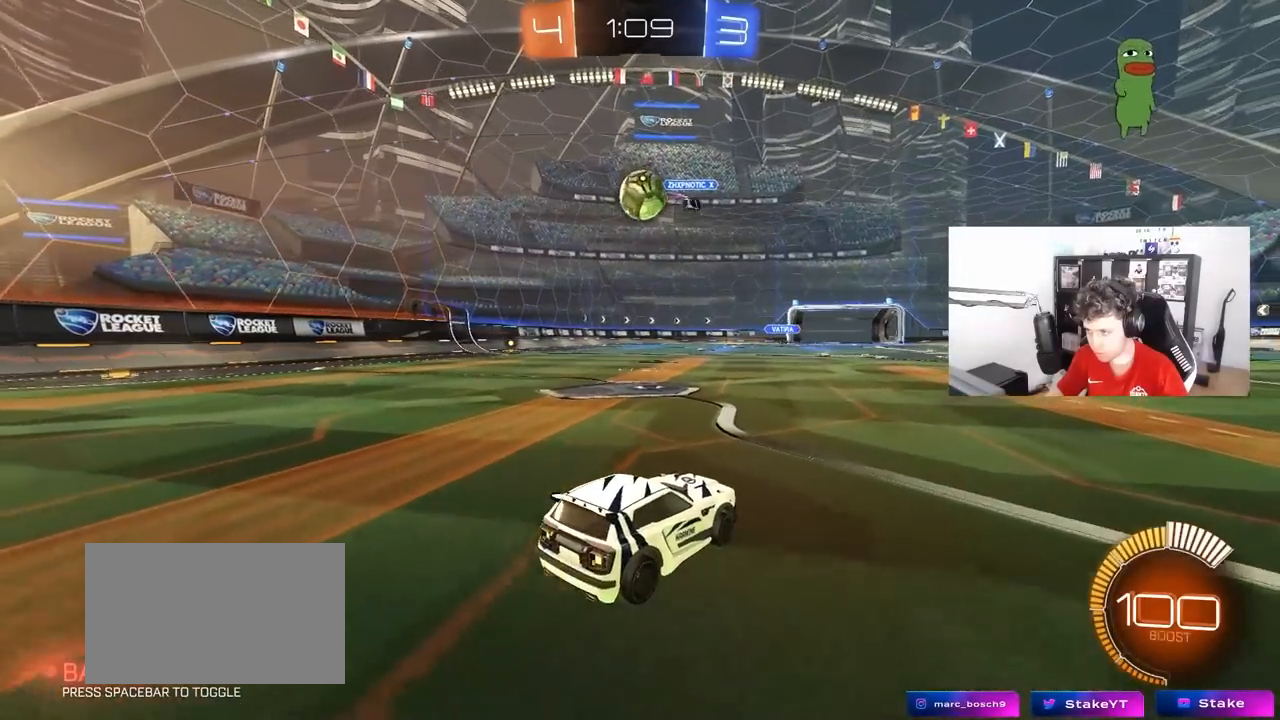
{"keys": [], "mouse": ["right"], "mouse_move": "still", "events": [[267, "w", "up"], [317, "a", "down"], [417, "a", "up"], [467, "mouse_right", "down"]]}
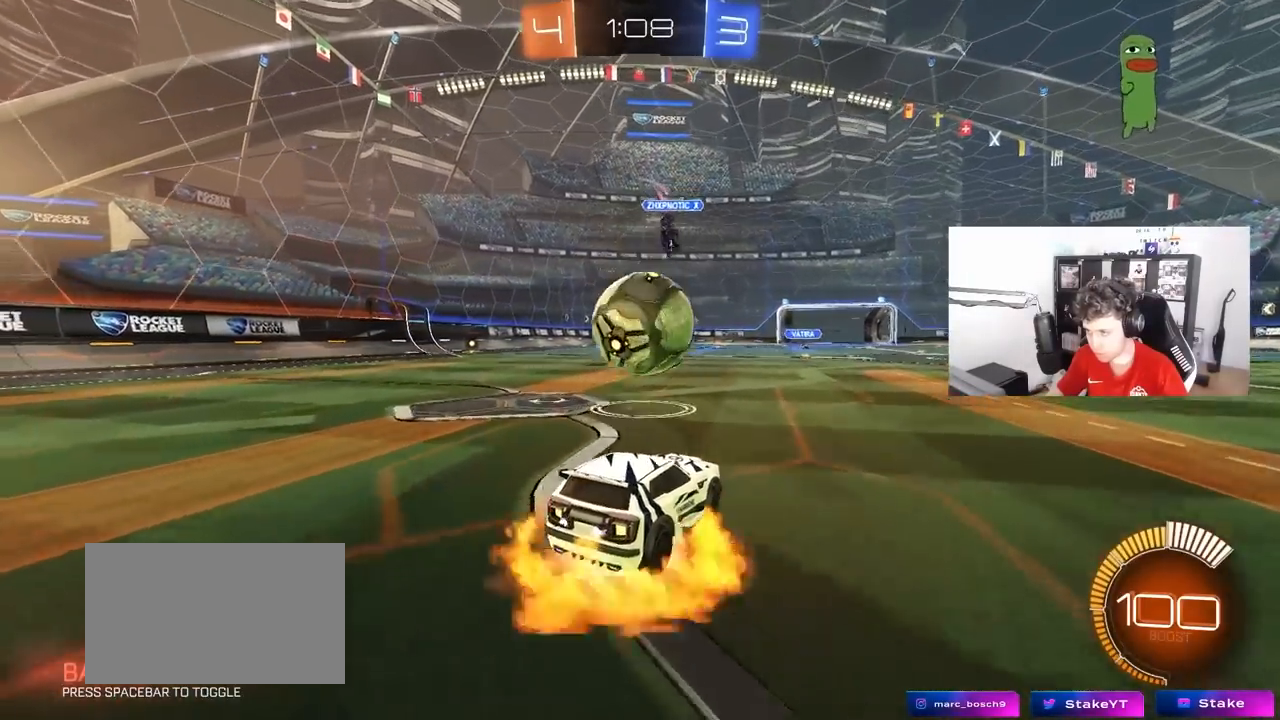
{"keys": ["d", "shift"], "mouse": ["left"], "mouse_move": "still", "events": [[17, "a", "down"], [17, "s", "down"], [150, "a", "up"], [150, "mouse_left", "down"], [150, "mouse_right", "up"], [150, "s", "up"], [200, "mouse_right", "down"], [250, "d", "down"], [283, "s", "down"], [283, "shift", "down"], [333, "s", "up"], [383, "mouse_right", "up"]]}
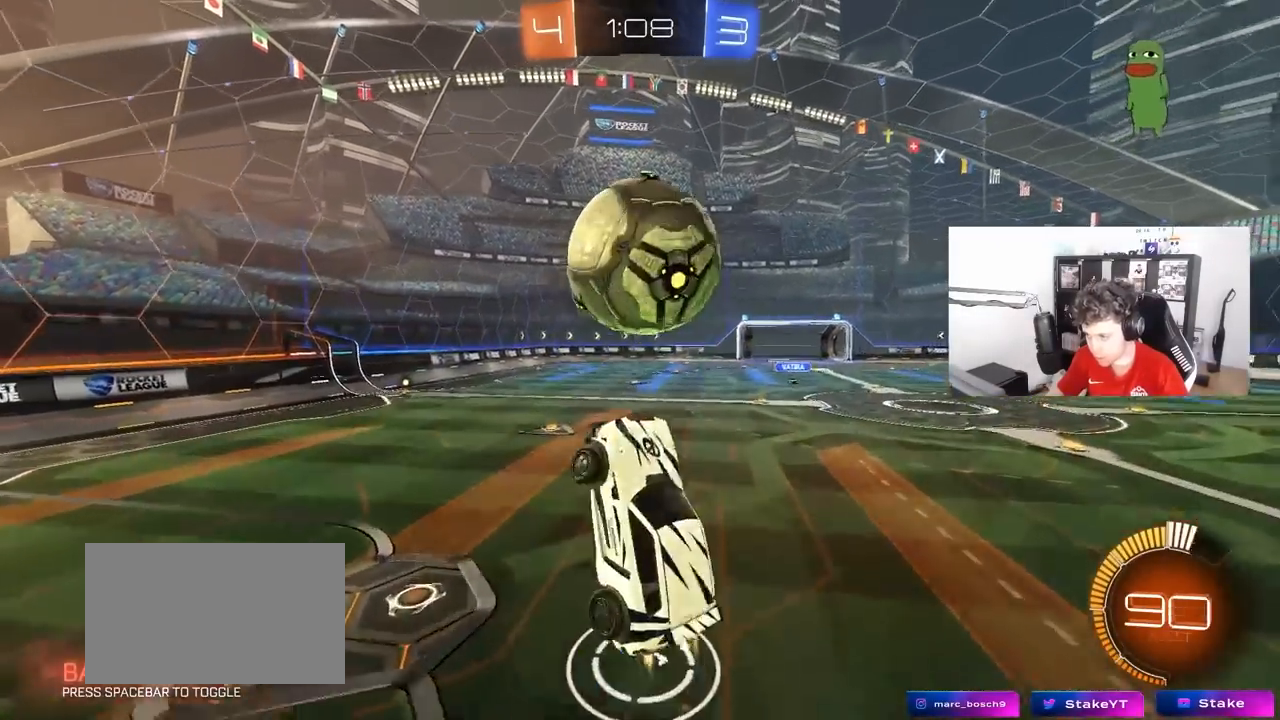
{"keys": ["d", "s", "shift"], "mouse": ["left"], "mouse_move": "down", "events": [[217, "s", "down"], [267, "mouse_left", "up"], [267, "shift", "up"], [400, "mouse_left", "down"], [400, "shift", "down"]]}
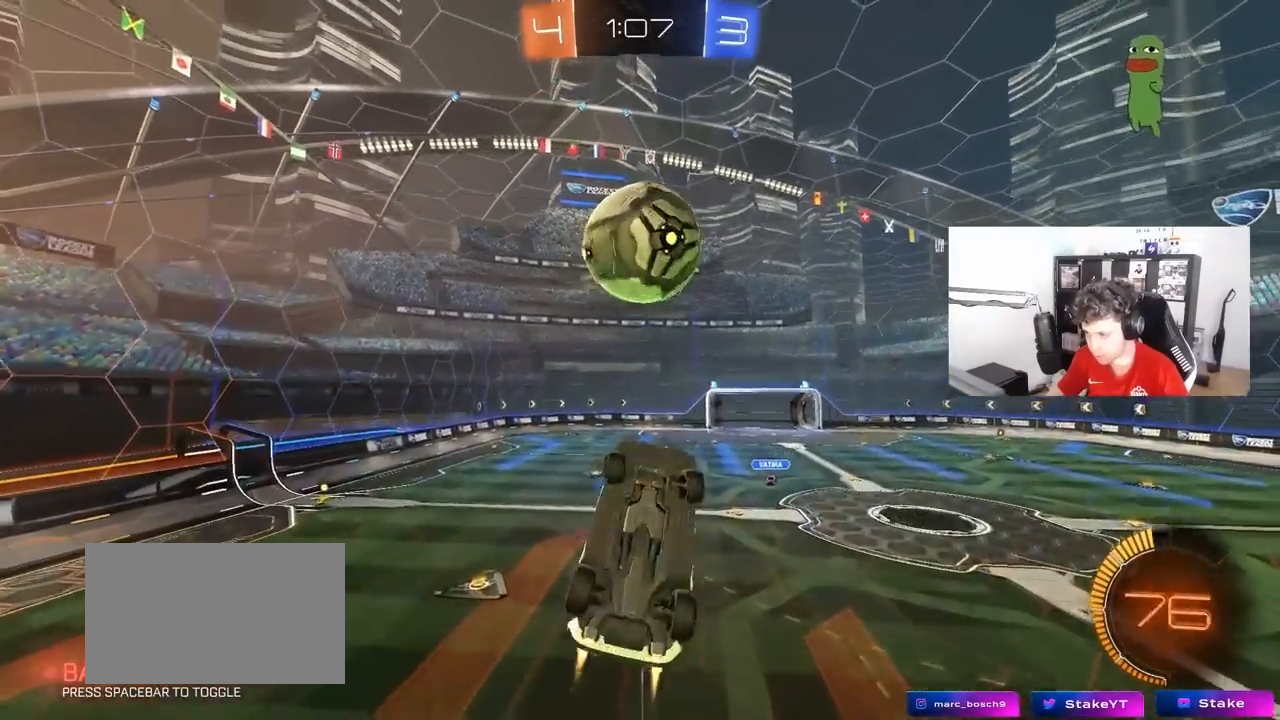
{"keys": [], "mouse": ["left"], "mouse_move": "still", "events": [[33, "s", "up"], [133, "w", "down"], [267, "shift", "up"], [367, "a", "down"], [367, "d", "up"], [367, "w", "up"], [467, "a", "up"]]}
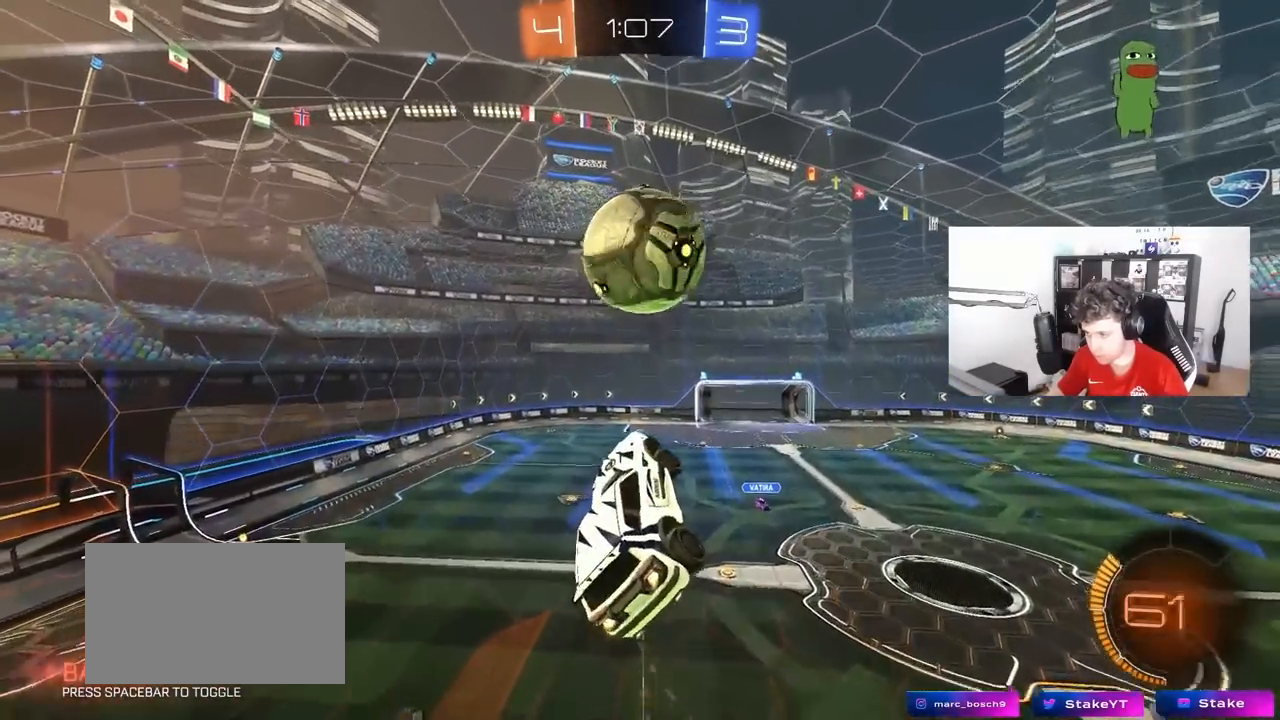
{"keys": ["d", "s"], "mouse": ["left"], "mouse_move": "still", "events": [[67, "d", "down"], [100, "d", "up"], [200, "d", "down"], [250, "mouse_left", "up"], [250, "w", "down"], [383, "mouse_left", "down"], [383, "w", "up"], [483, "s", "down"]]}
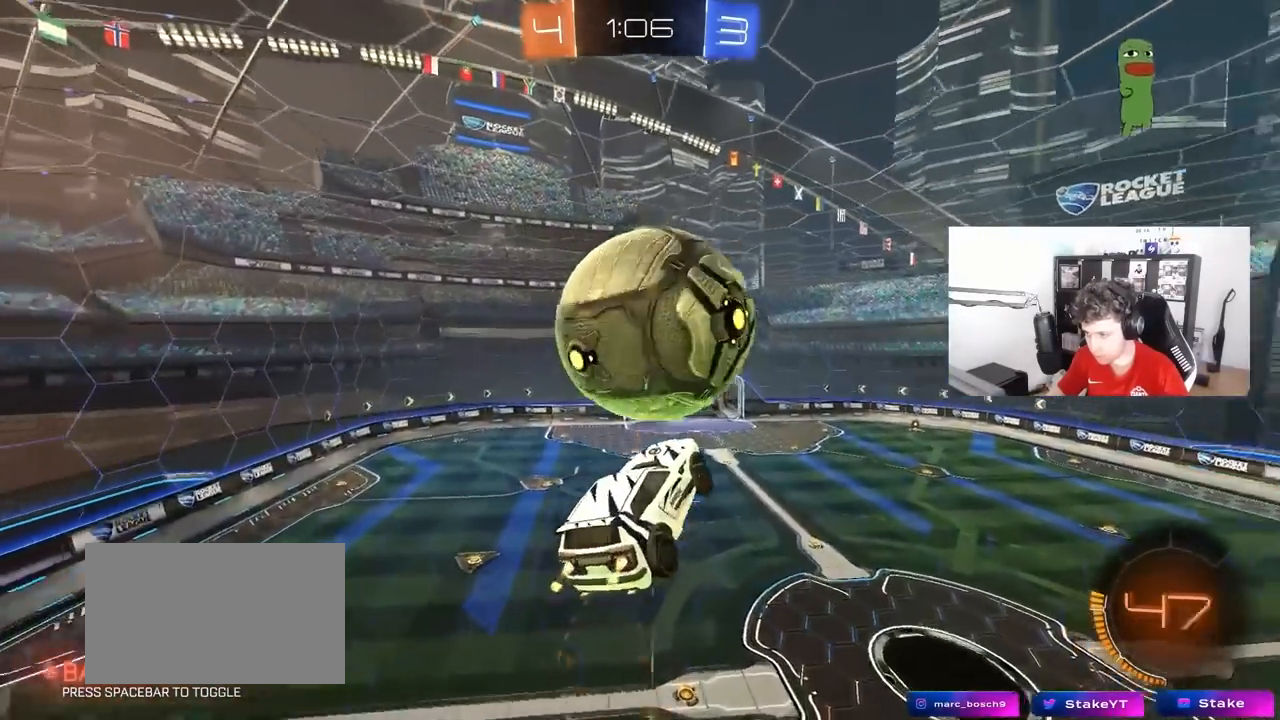
{"keys": ["a", "shift"], "mouse": ["left"], "mouse_move": "down-left", "events": [[117, "s", "up"], [217, "a", "down"], [217, "d", "up"], [217, "mouse_left", "up"], [217, "shift", "down"], [300, "s", "down"], [350, "a", "up"], [350, "d", "down"], [350, "shift", "up"], [400, "mouse_left", "down"], [400, "s", "up"], [450, "a", "down"], [450, "shift", "down"], [500, "d", "up"]]}
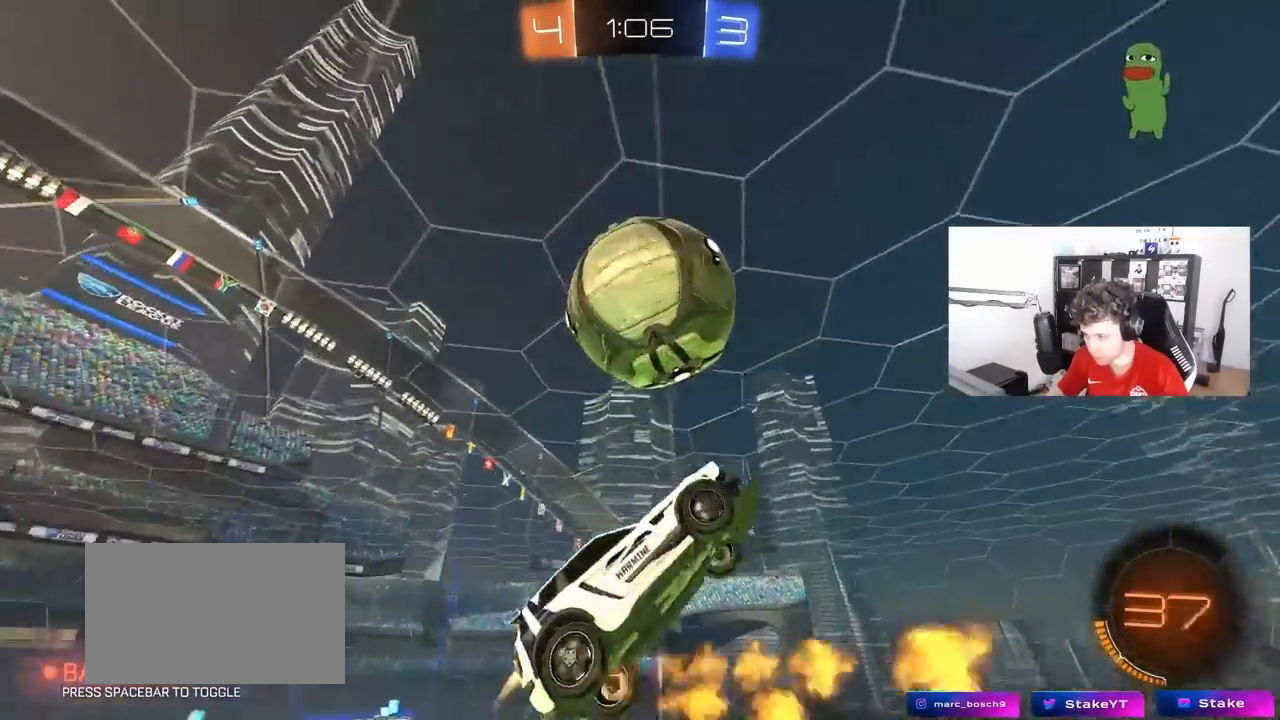
{"keys": ["a", "shift", "w"], "mouse": [], "mouse_move": "still", "events": [[367, "mouse_left", "up"], [417, "w", "down"]]}
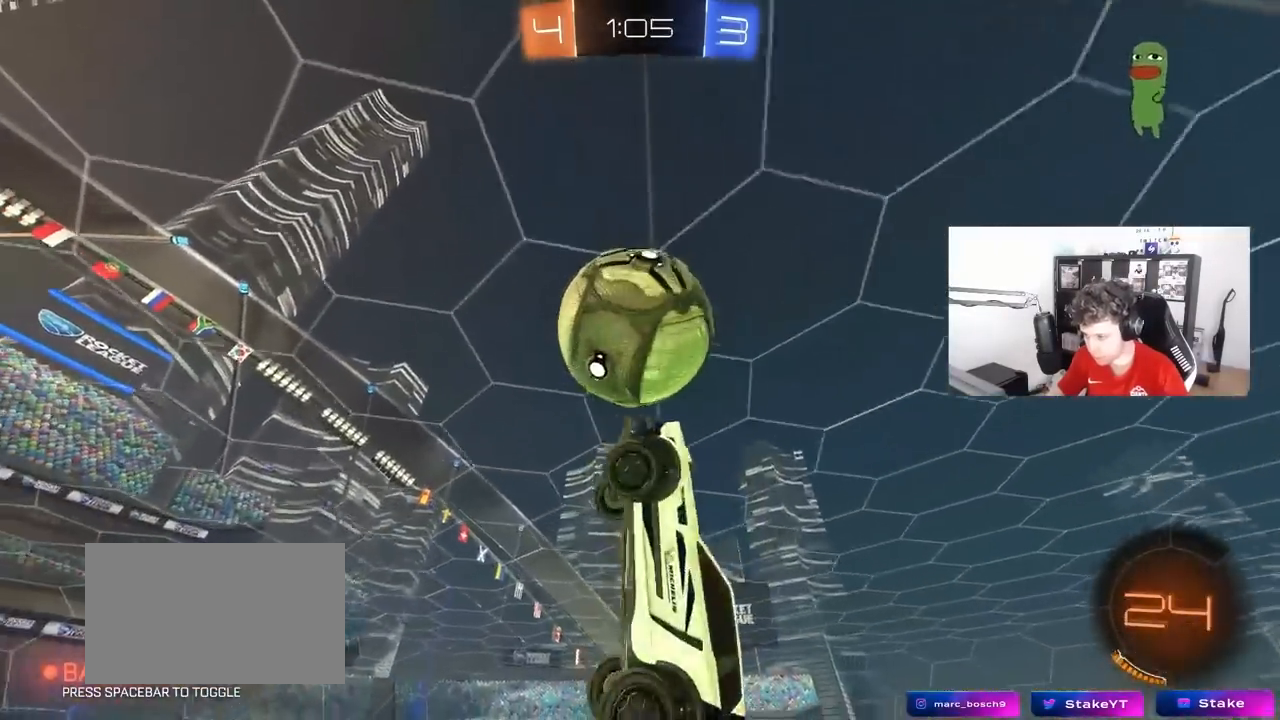
{"keys": ["a", "shift"], "mouse": [], "mouse_move": "still", "events": [[50, "a", "up"], [50, "d", "down"], [50, "shift", "up"], [50, "w", "up"], [250, "w", "down"], [283, "d", "up"], [283, "w", "up"], [333, "a", "down"], [333, "mouse_left", "down"], [333, "shift", "down"], [483, "mouse_left", "up"]]}
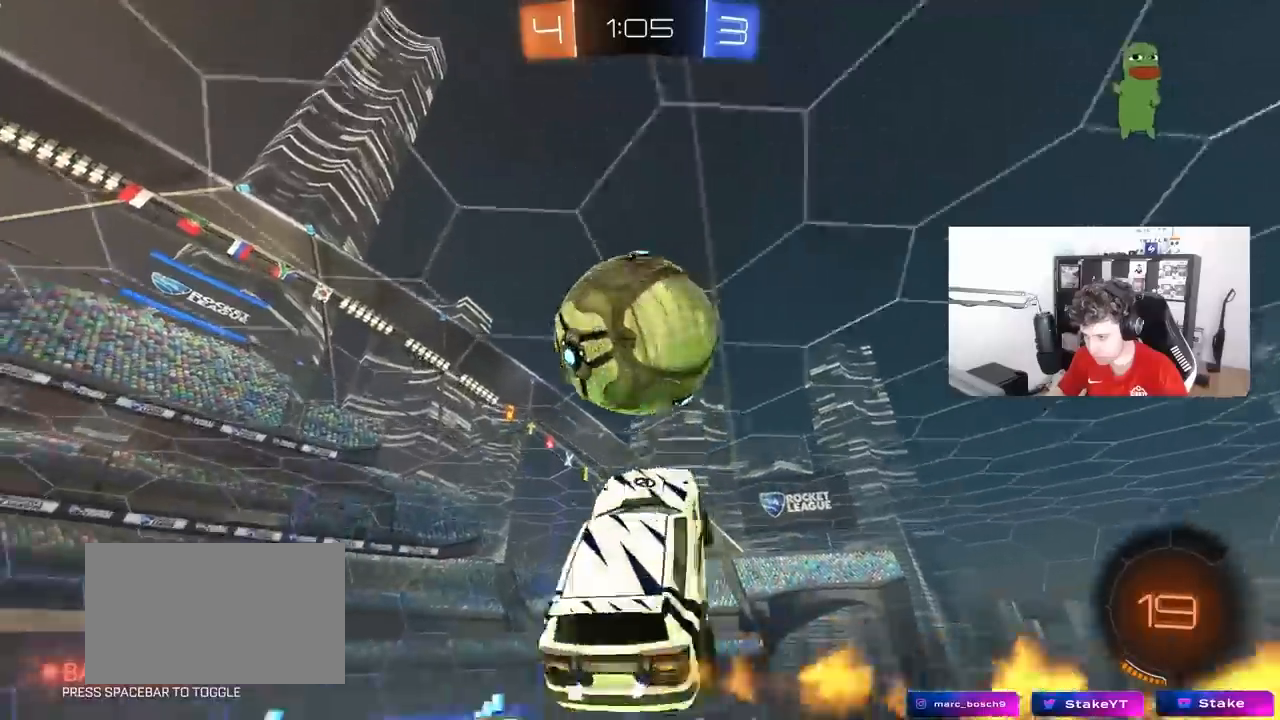
{"keys": ["s"], "mouse": ["left"], "mouse_move": "still", "events": [[167, "s", "down"], [400, "mouse_left", "down"], [400, "shift", "up"], [500, "a", "up"]]}
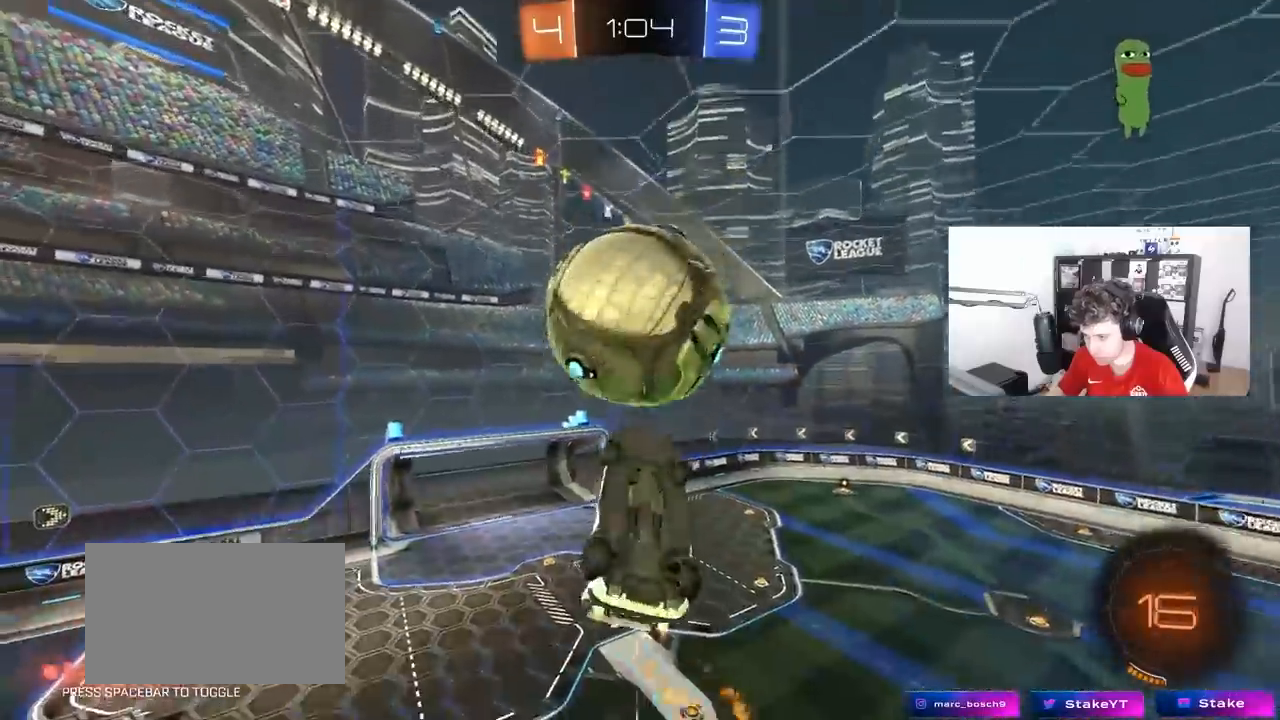
{"keys": ["d"], "mouse": [], "mouse_move": "still", "events": [[33, "d", "down"], [33, "mouse_left", "up"], [83, "mouse_left", "down"], [133, "d", "up"], [133, "s", "up"], [283, "d", "down"], [283, "mouse_left", "up"]]}
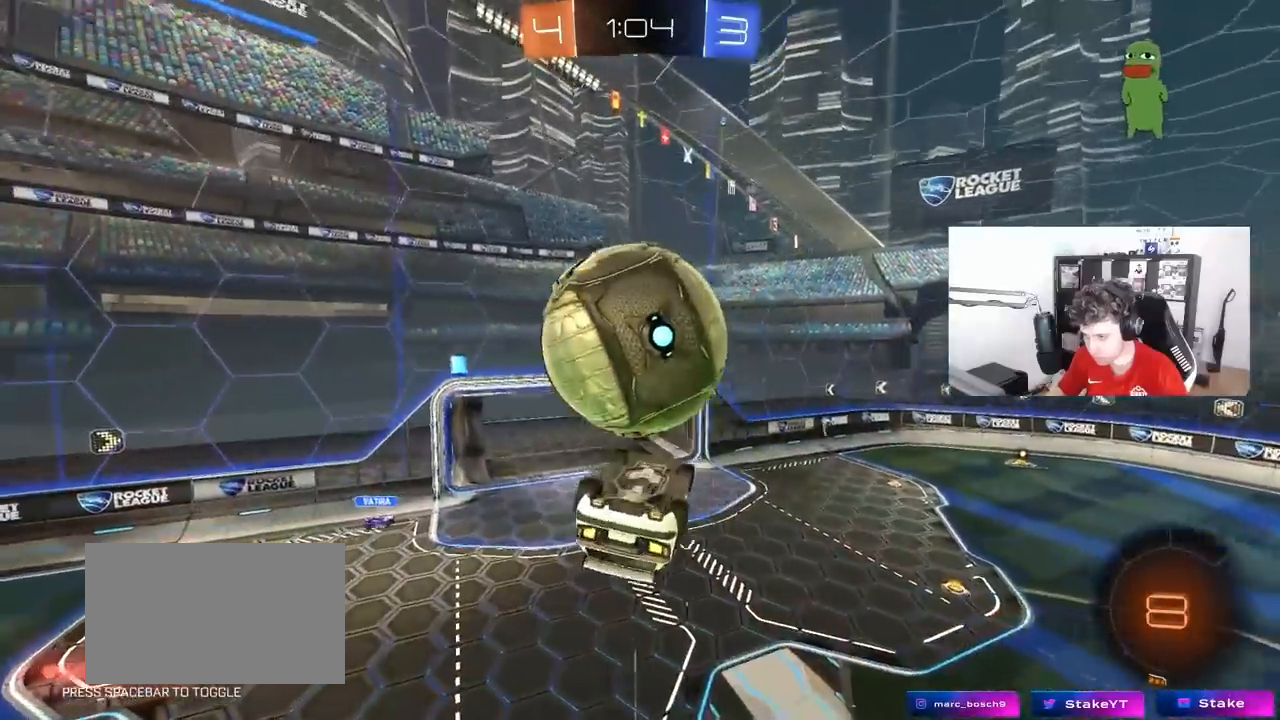
{"keys": ["a", "shift", "w"], "mouse": ["left", "right"], "mouse_move": "still", "events": [[17, "shift", "down"], [50, "shift", "up"], [150, "mouse_left", "down"], [200, "a", "down"], [200, "d", "up"], [200, "s", "down"], [250, "a", "up"], [250, "s", "up"], [283, "a", "down"], [383, "shift", "down"], [383, "w", "down"], [433, "mouse_right", "down"]]}
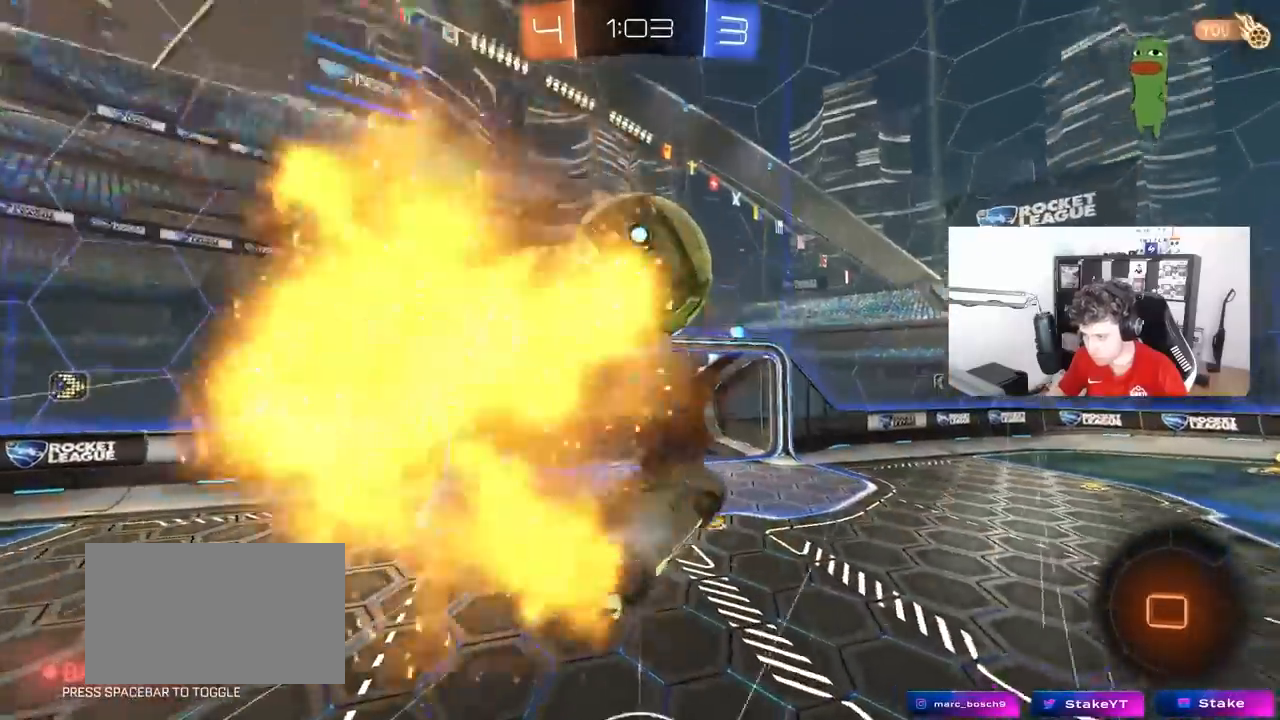
{"keys": ["a", "shift", "w"], "mouse": [], "mouse_move": "still", "events": [[33, "s", "down"], [67, "w", "up"], [117, "mouse_right", "up"], [167, "s", "up"], [300, "mouse_left", "up"], [300, "w", "down"]]}
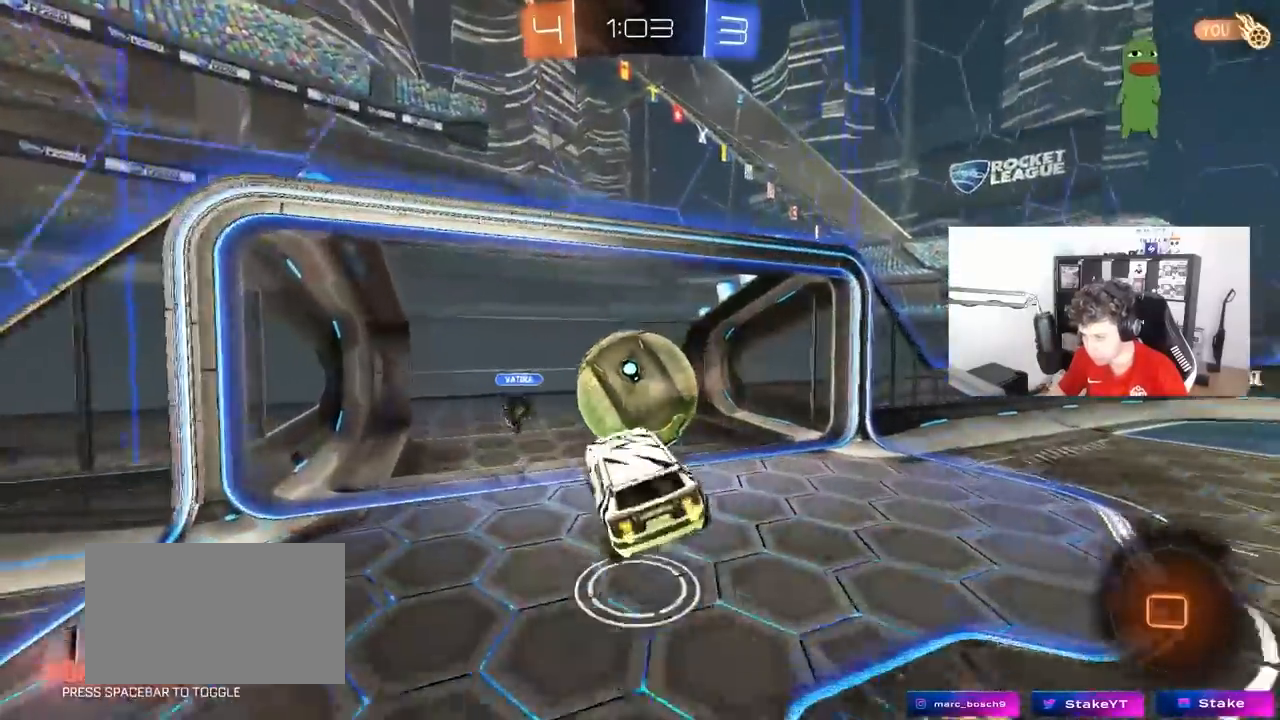
{"keys": ["a", "shift"], "mouse": [], "mouse_move": "still", "events": [[83, "w", "up"], [367, "w", "down"], [467, "w", "up"]]}
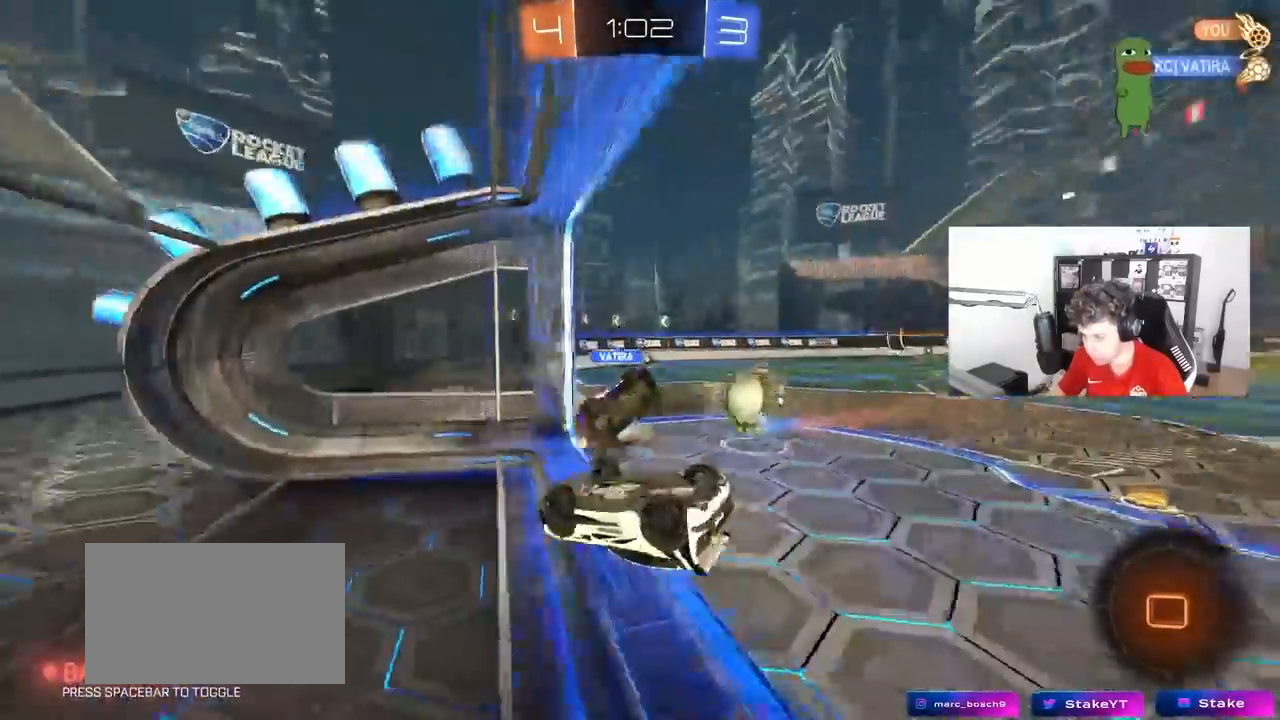
{"keys": ["a", "w"], "mouse": [], "mouse_move": "still", "events": [[50, "s", "down"], [200, "s", "up"], [200, "shift", "up"], [333, "w", "down"]]}